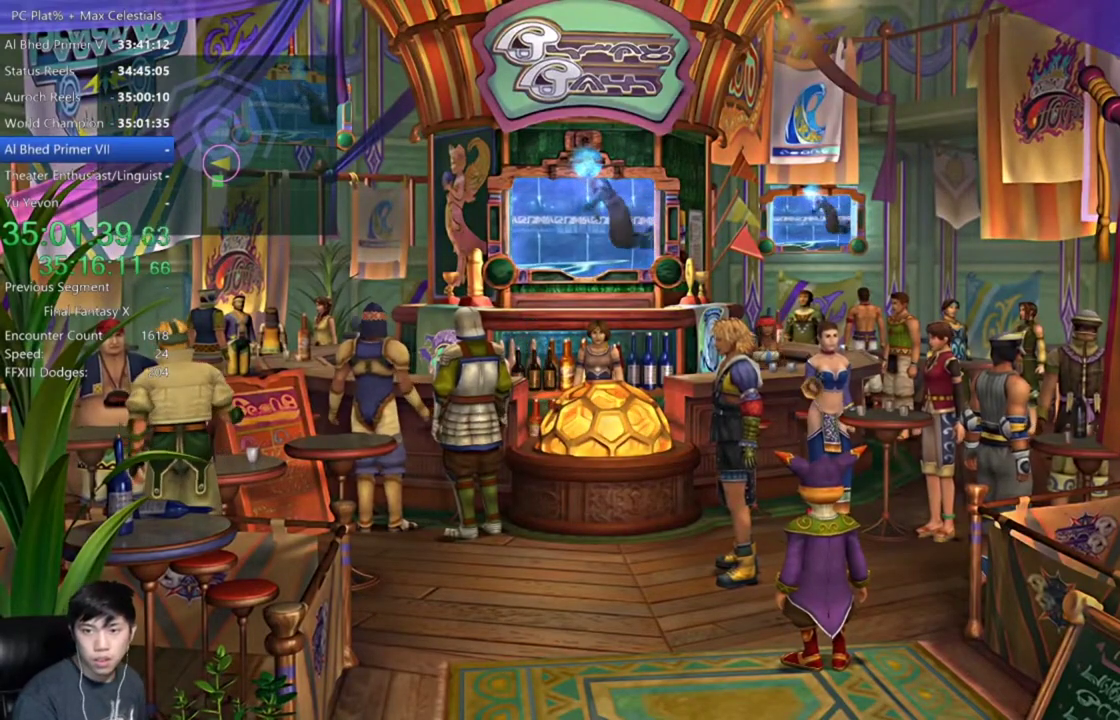
Gameplay with a controller (Xbox layout); each line is a JSON object with the inputs held at the frame after it. "events" lists button and stick changes between this image and that frame as [ms after this image, input, new state], when the widget could be followed in between. This document gives stick clicks only as held states, not as events.
{"buttons": [], "left_stick": "down", "right_stick": "center", "events": [[500, "left_stick", "down"]]}
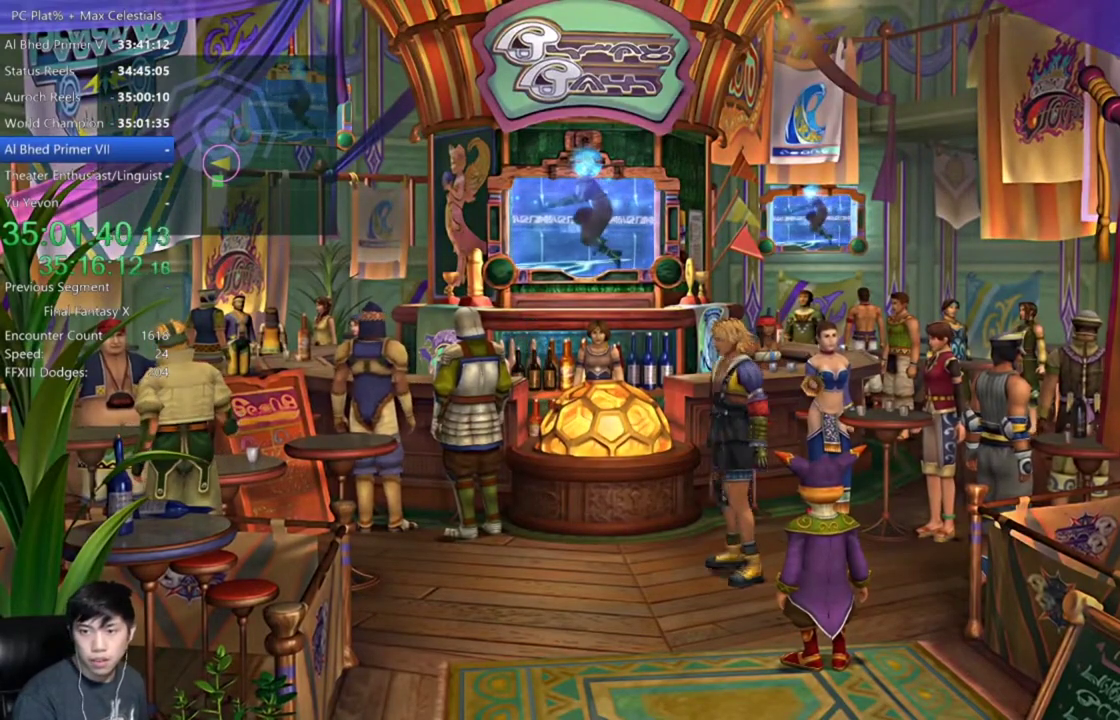
{"buttons": [], "left_stick": "down", "right_stick": "center", "events": []}
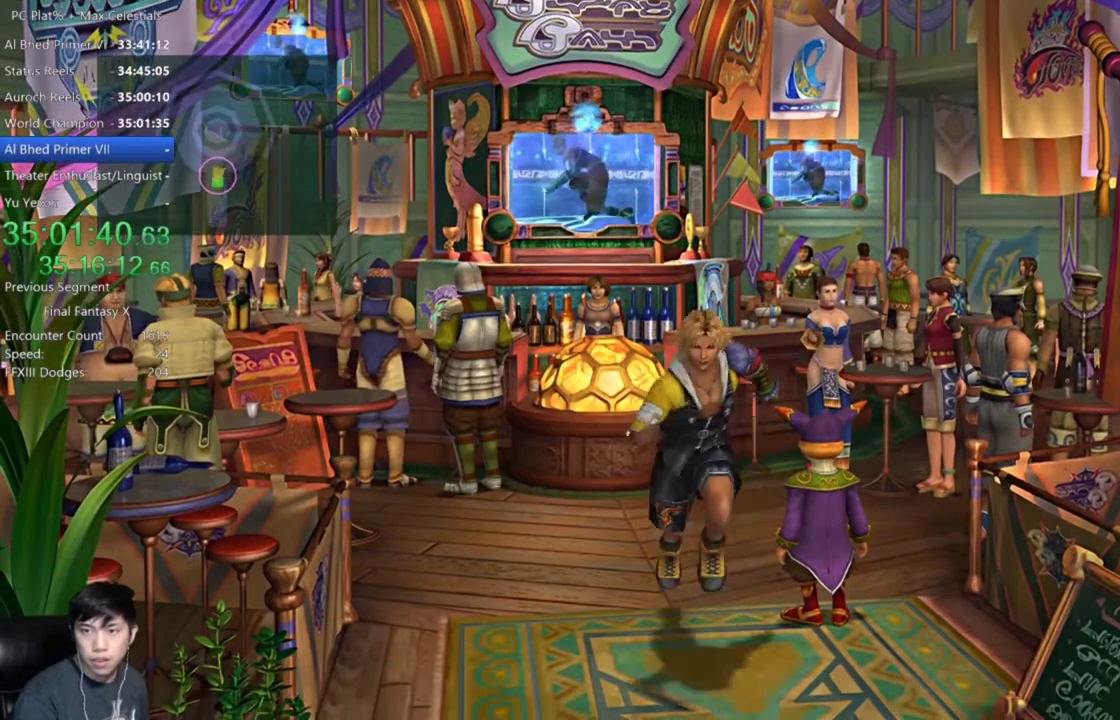
{"buttons": [], "left_stick": "down", "right_stick": "center", "events": []}
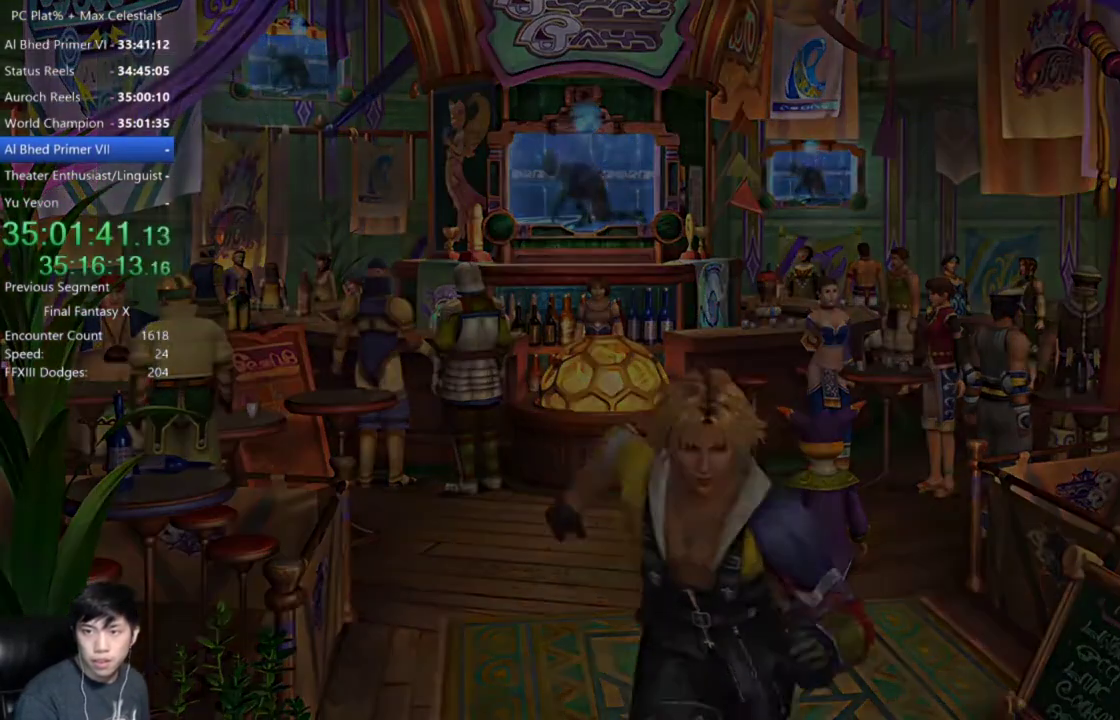
{"buttons": [], "left_stick": "down", "right_stick": "center", "events": []}
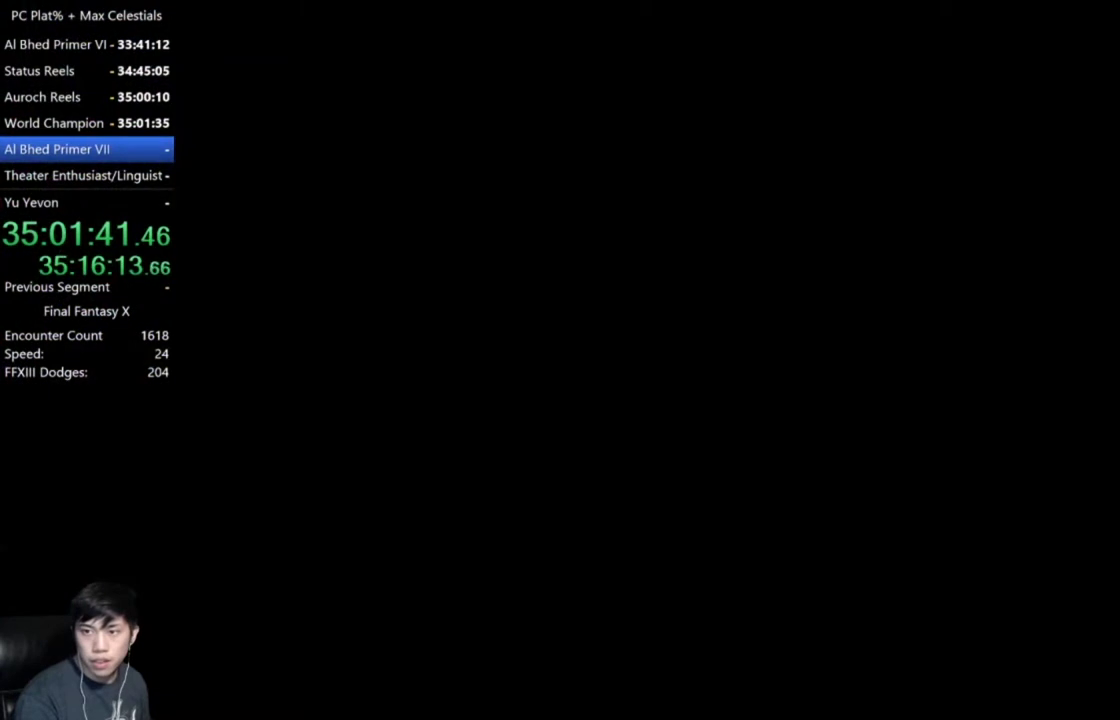
{"buttons": [], "left_stick": "down-left", "right_stick": "center", "events": [[300, "left_stick", "down-left"]]}
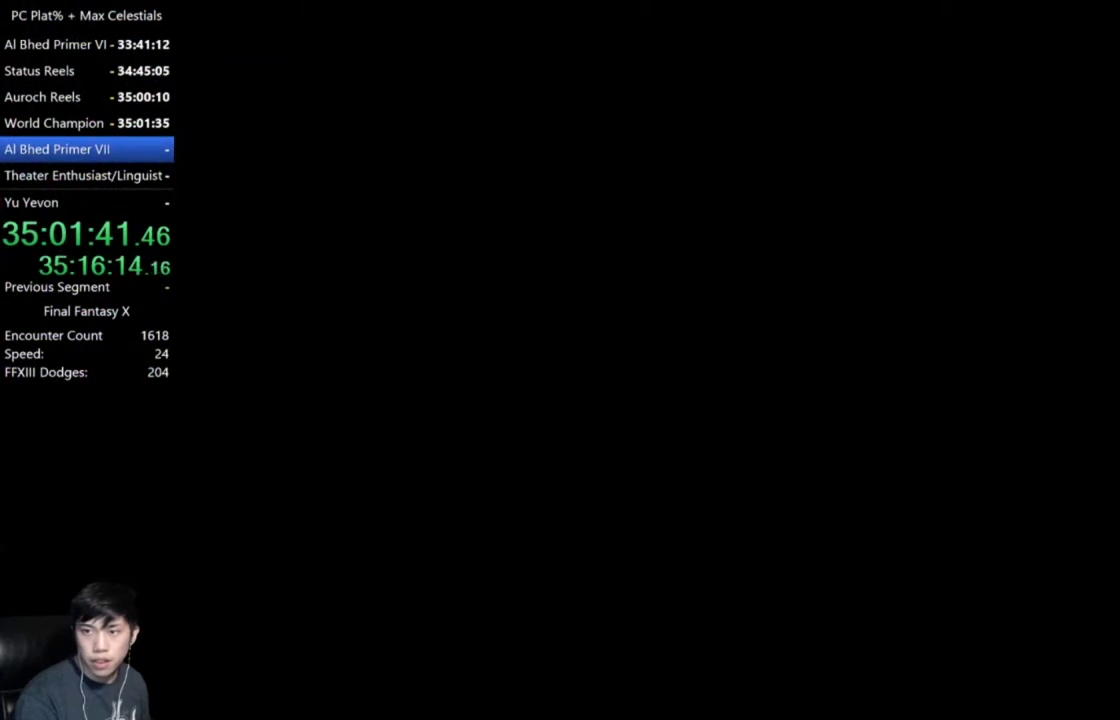
{"buttons": [], "left_stick": "down-left", "right_stick": "center", "events": []}
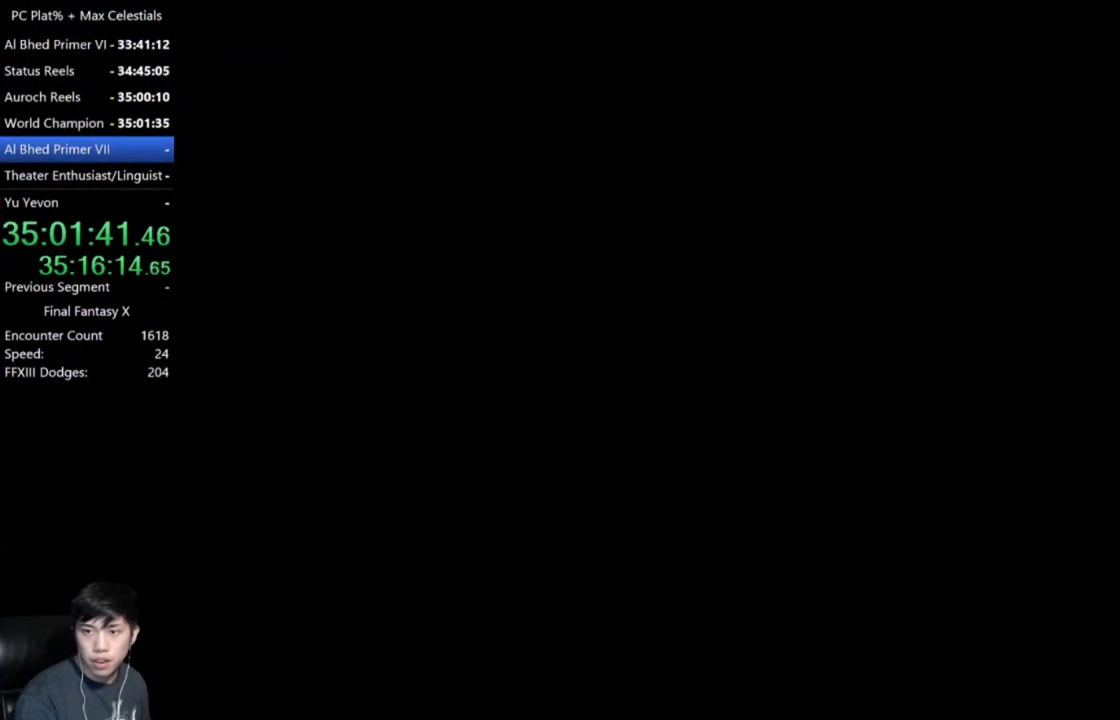
{"buttons": [], "left_stick": "down-left", "right_stick": "center", "events": []}
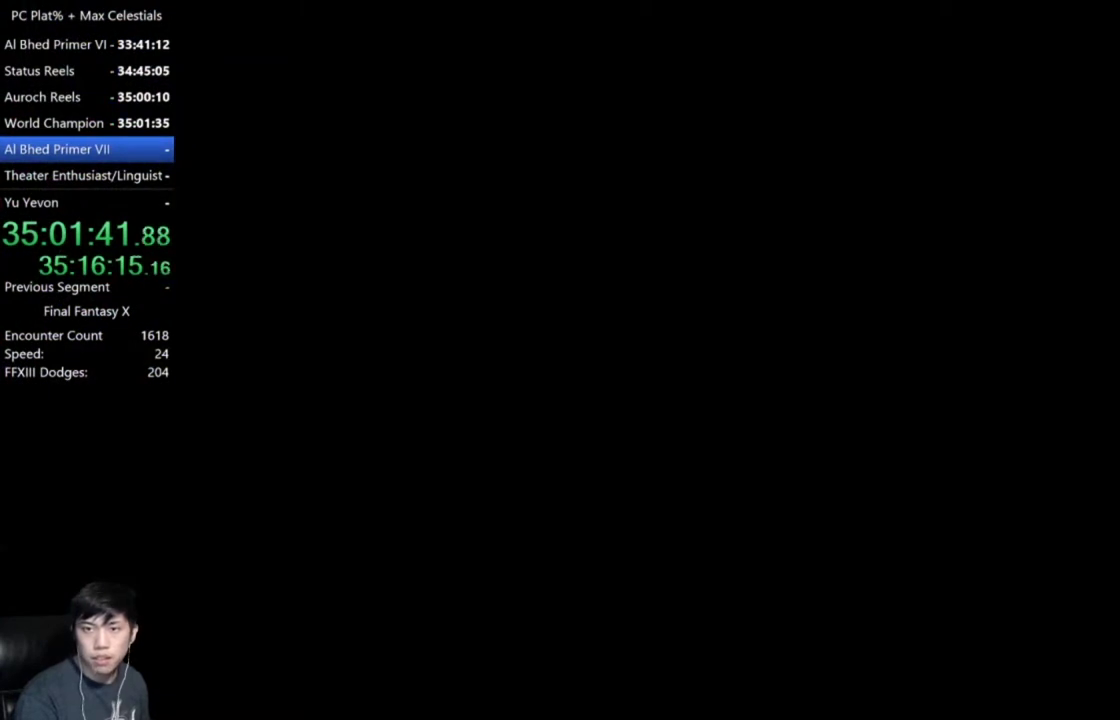
{"buttons": [], "left_stick": "down", "right_stick": "center", "events": [[200, "left_stick", "down"]]}
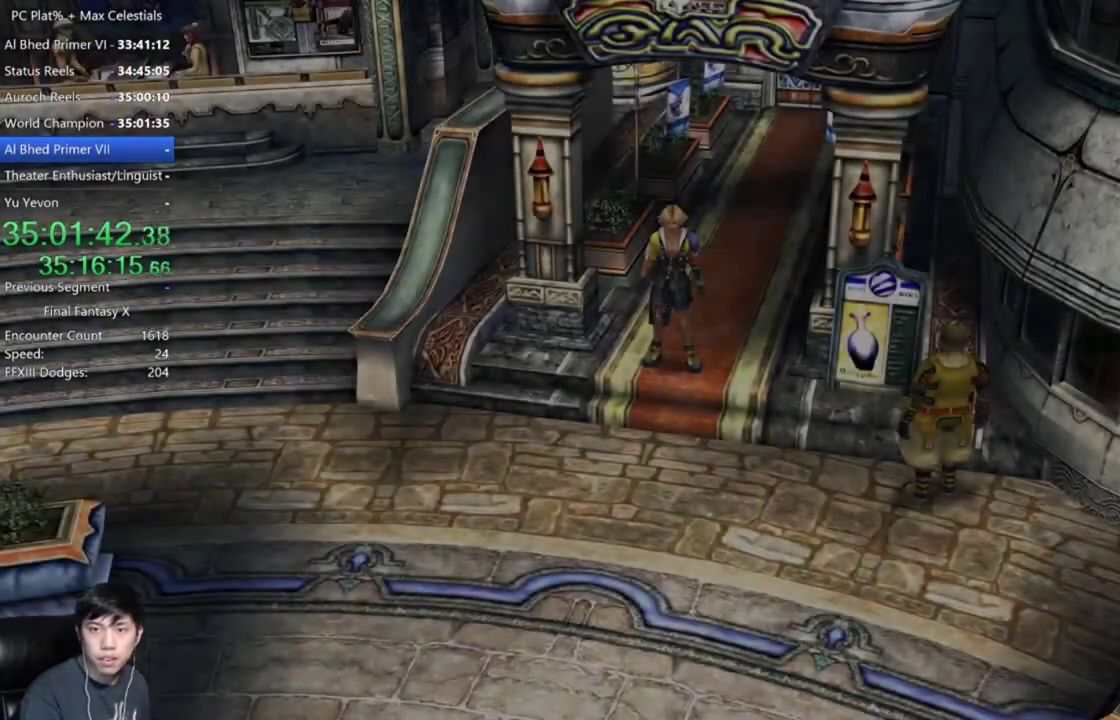
{"buttons": [], "left_stick": "down", "right_stick": "center", "events": []}
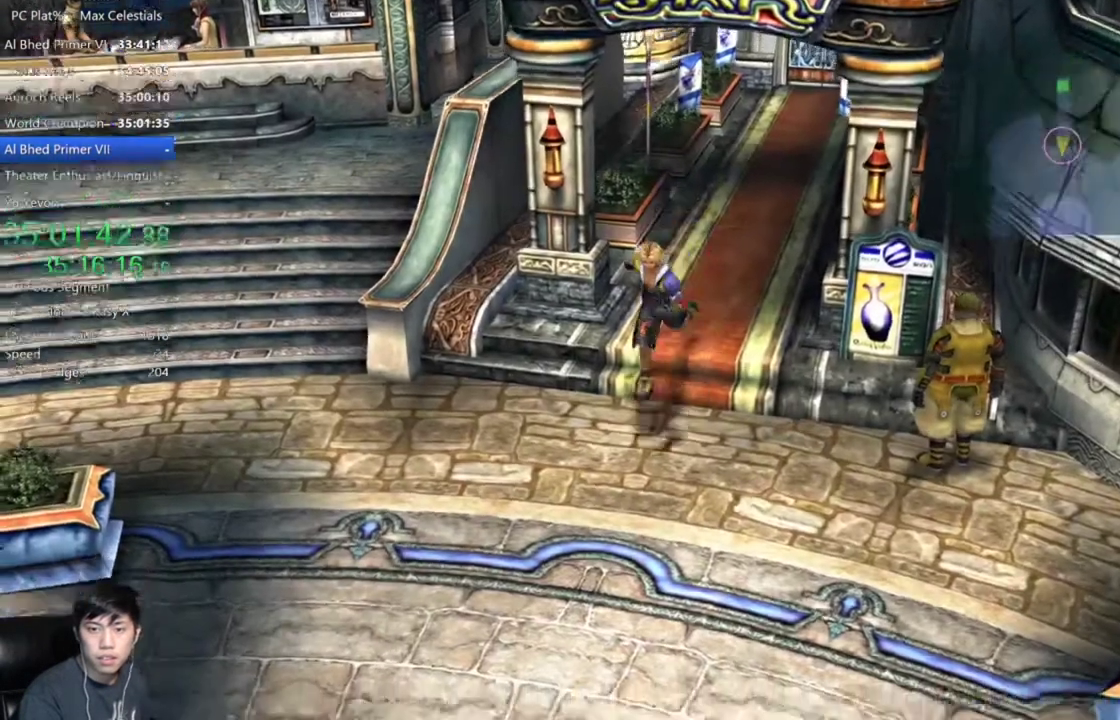
{"buttons": [], "left_stick": "down", "right_stick": "down"}
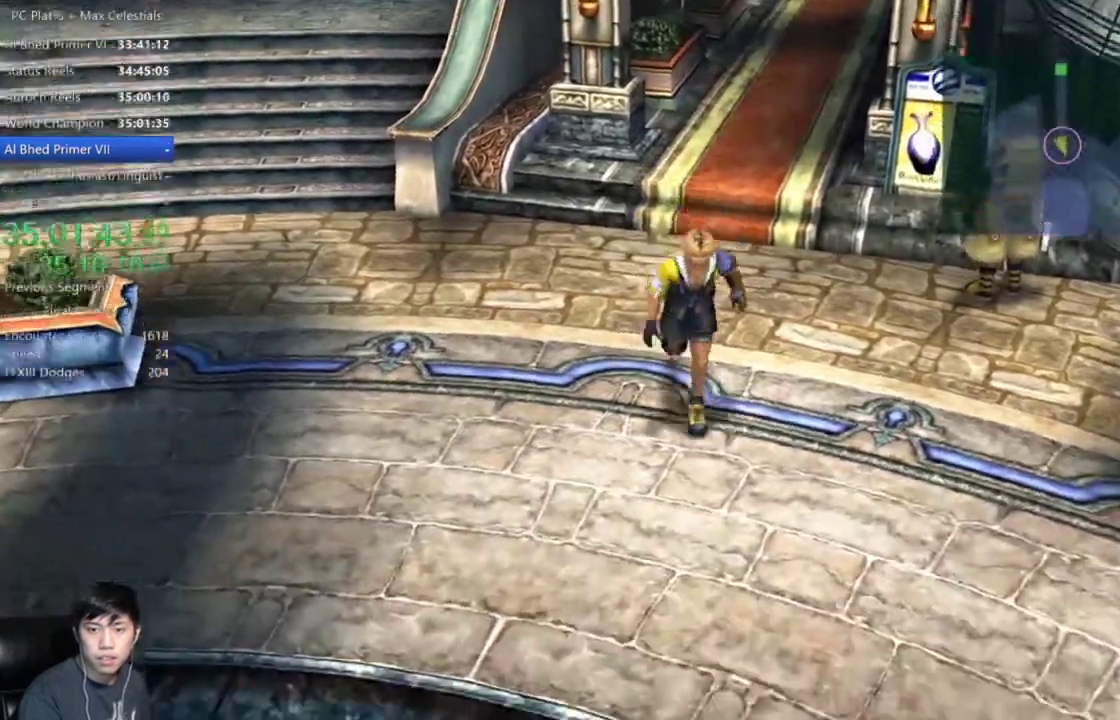
{"buttons": [], "left_stick": "down-left", "right_stick": "down-left"}
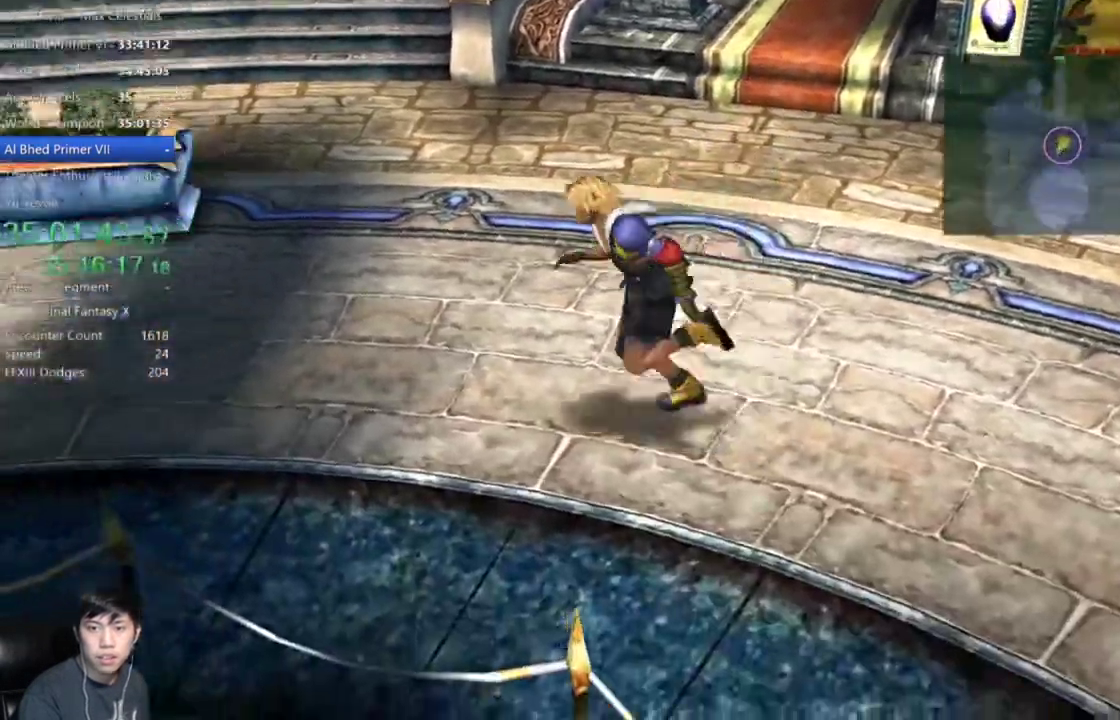
{"buttons": [], "left_stick": "left", "right_stick": "down-left", "events": [[234, "left_stick", "left"]]}
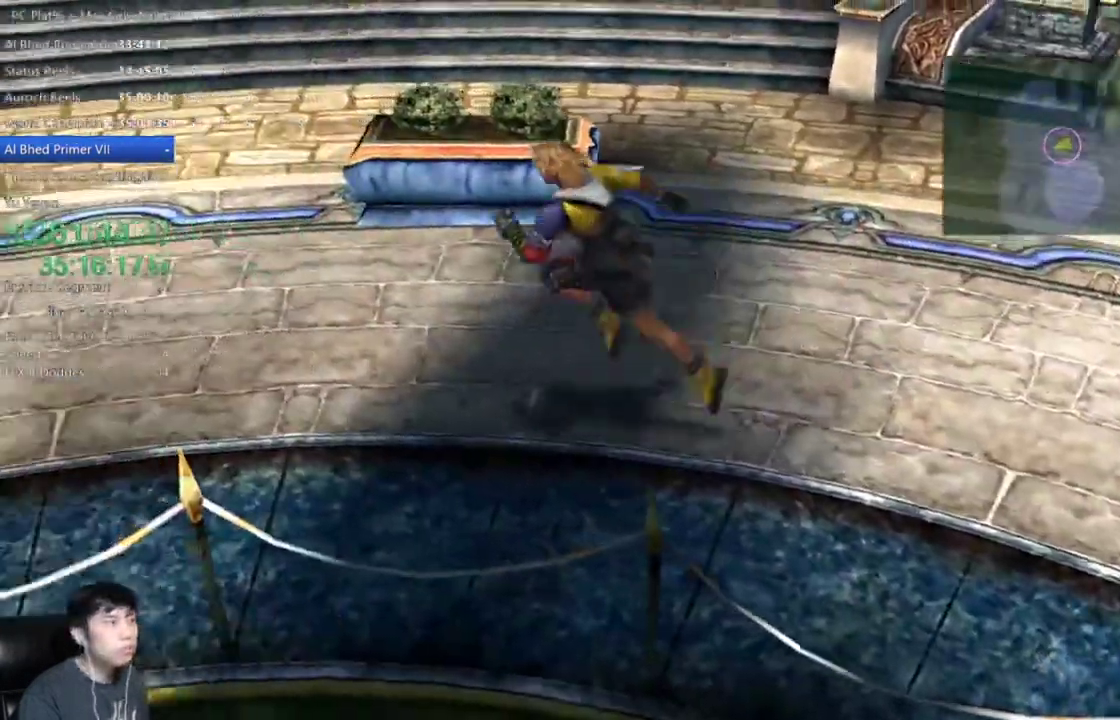
{"buttons": [], "left_stick": "left", "right_stick": "center", "events": [[100, "right_stick", "center"]]}
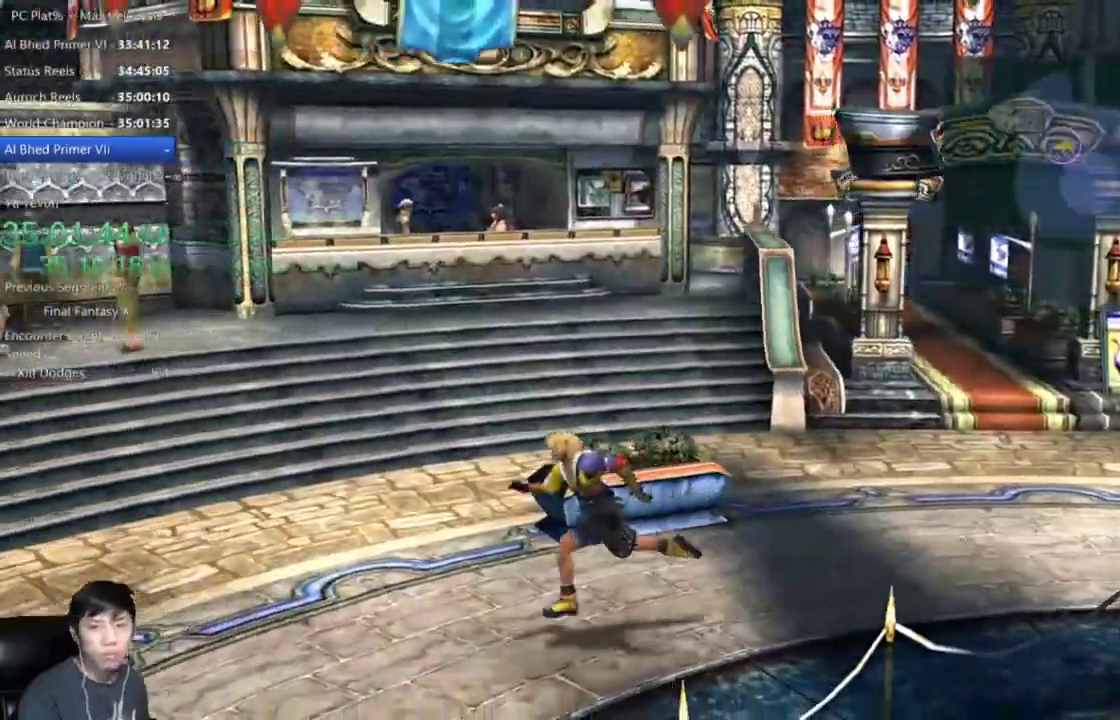
{"buttons": [], "left_stick": "left", "right_stick": "center", "events": []}
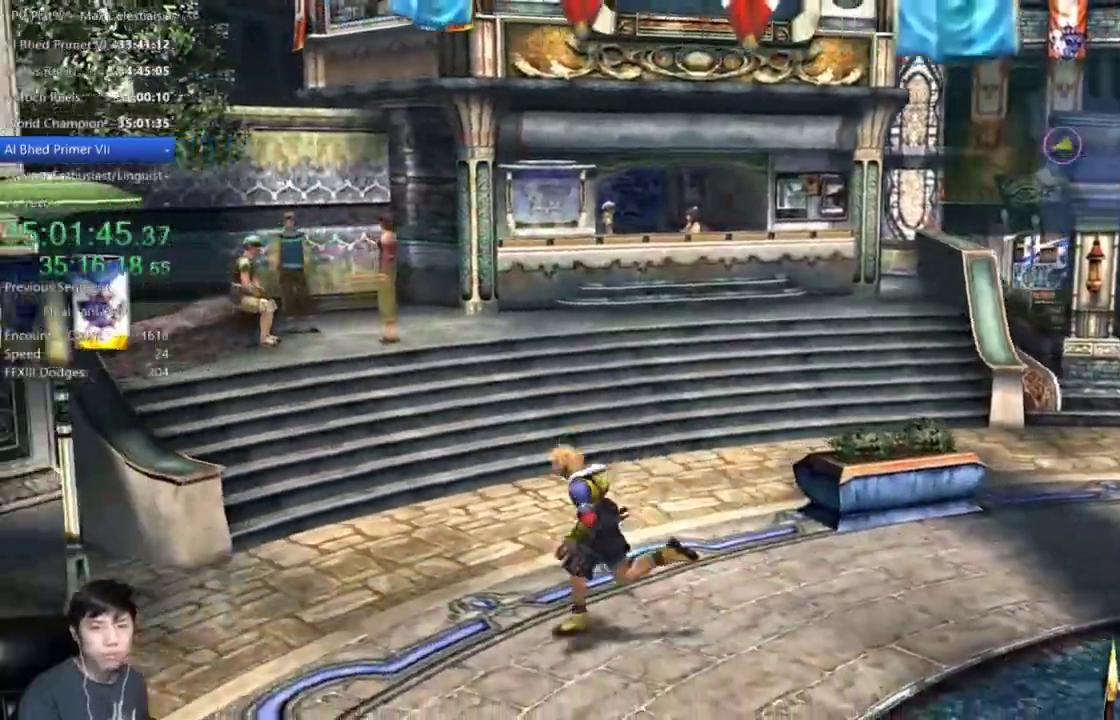
{"buttons": [], "left_stick": "down-left", "right_stick": "center", "events": [[166, "left_stick", "down-left"]]}
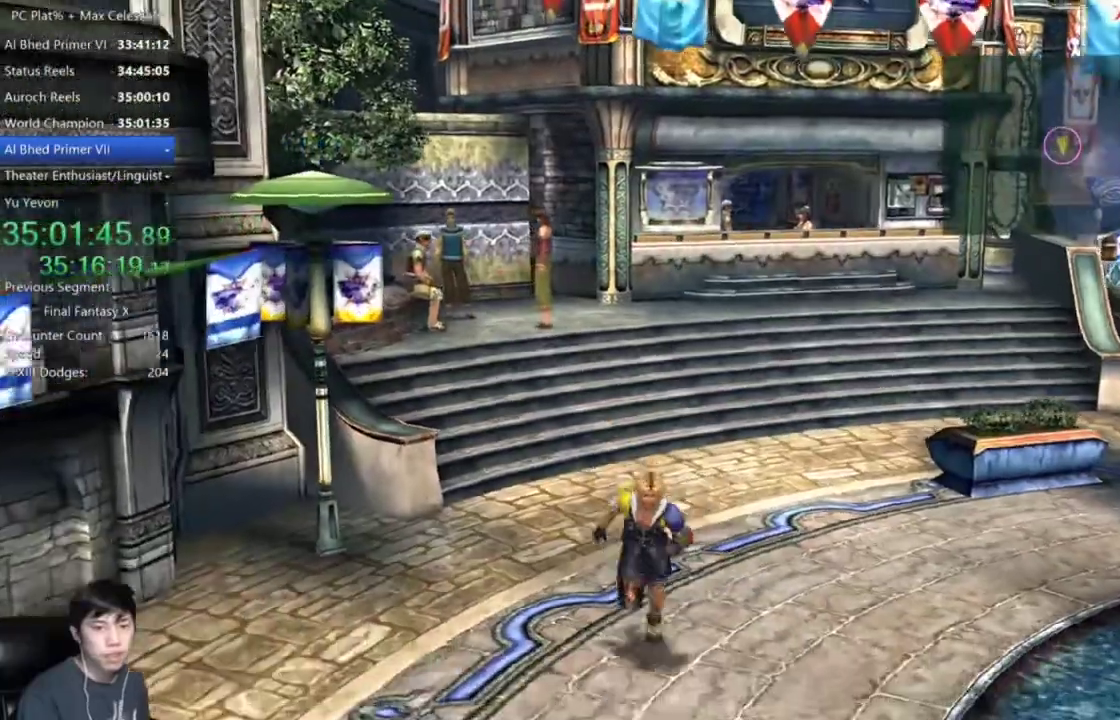
{"buttons": [], "left_stick": "down-left", "right_stick": "center", "events": []}
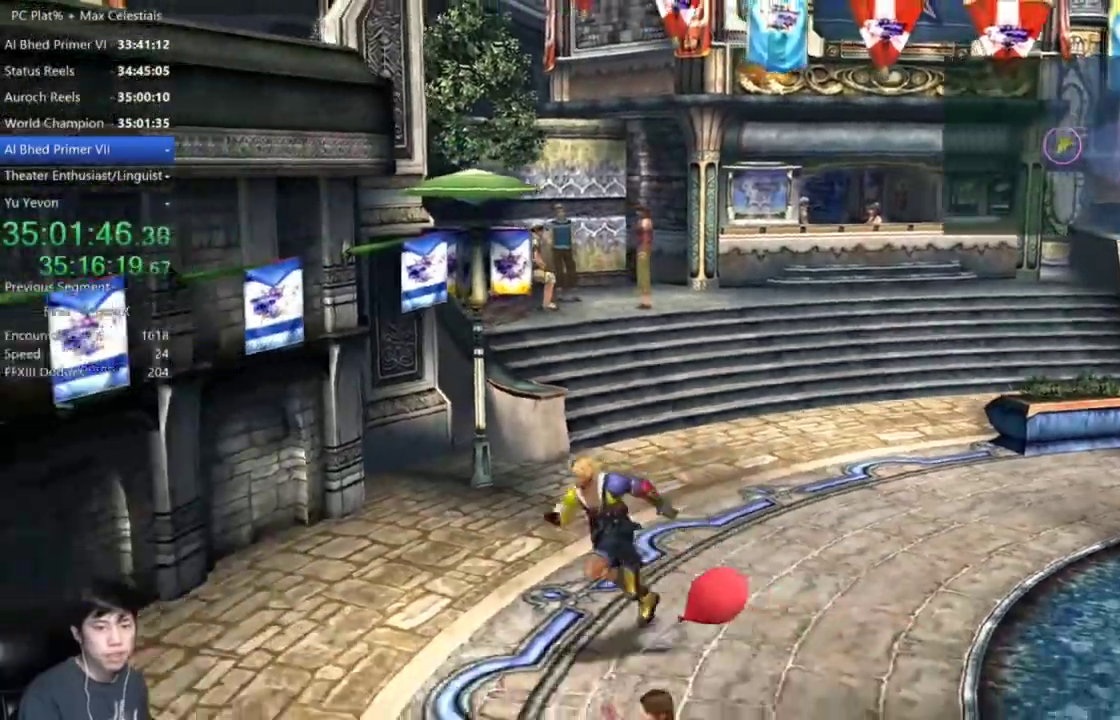
{"buttons": [], "left_stick": "down-left", "right_stick": "center", "events": [[33, "L2", "down"], [367, "L2", "up"]]}
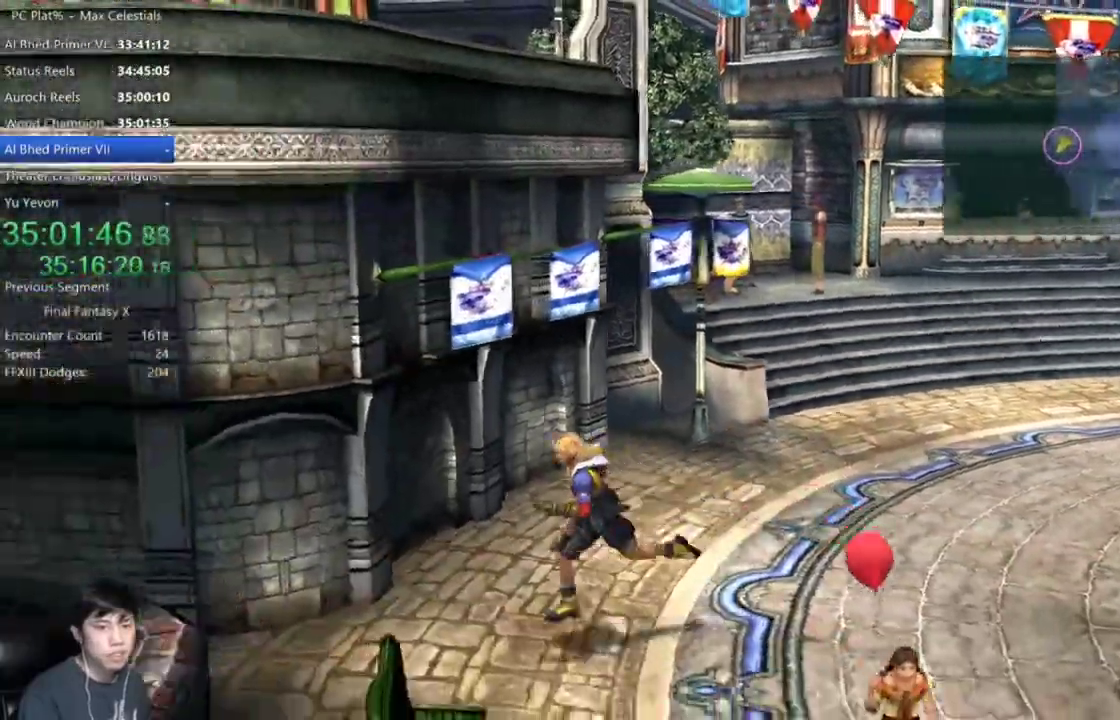
{"buttons": [], "left_stick": "down", "right_stick": "center", "events": [[300, "left_stick", "down"]]}
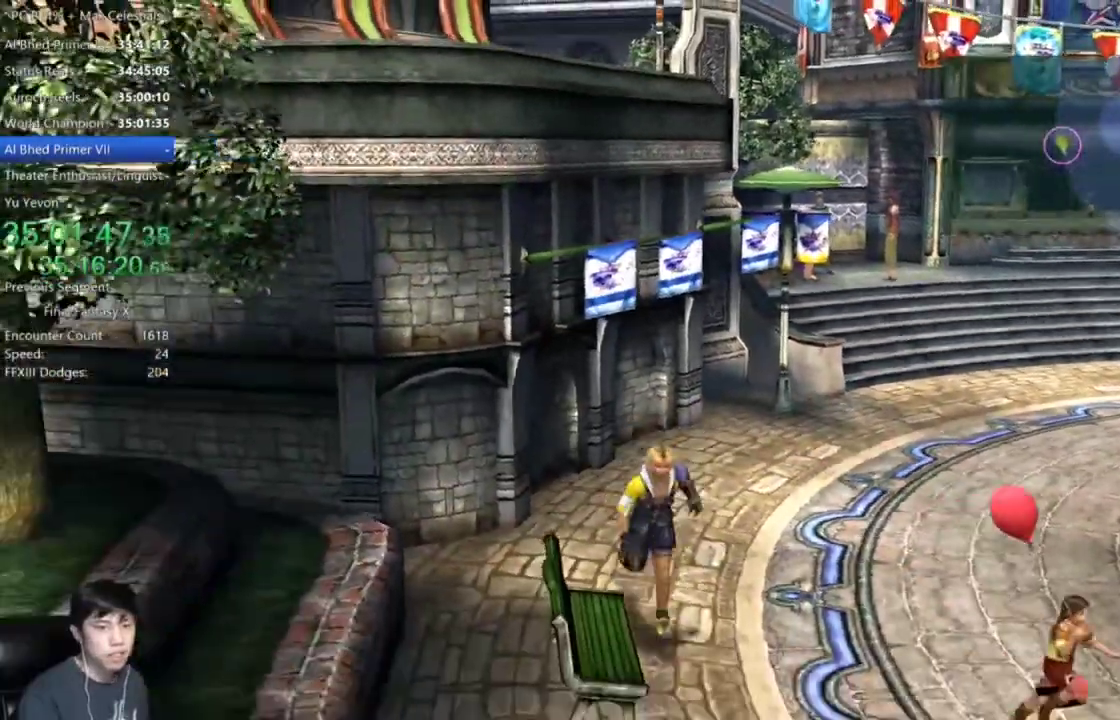
{"buttons": [], "left_stick": "right", "right_stick": "center", "events": [[133, "left_stick", "down-right"], [367, "left_stick", "right"]]}
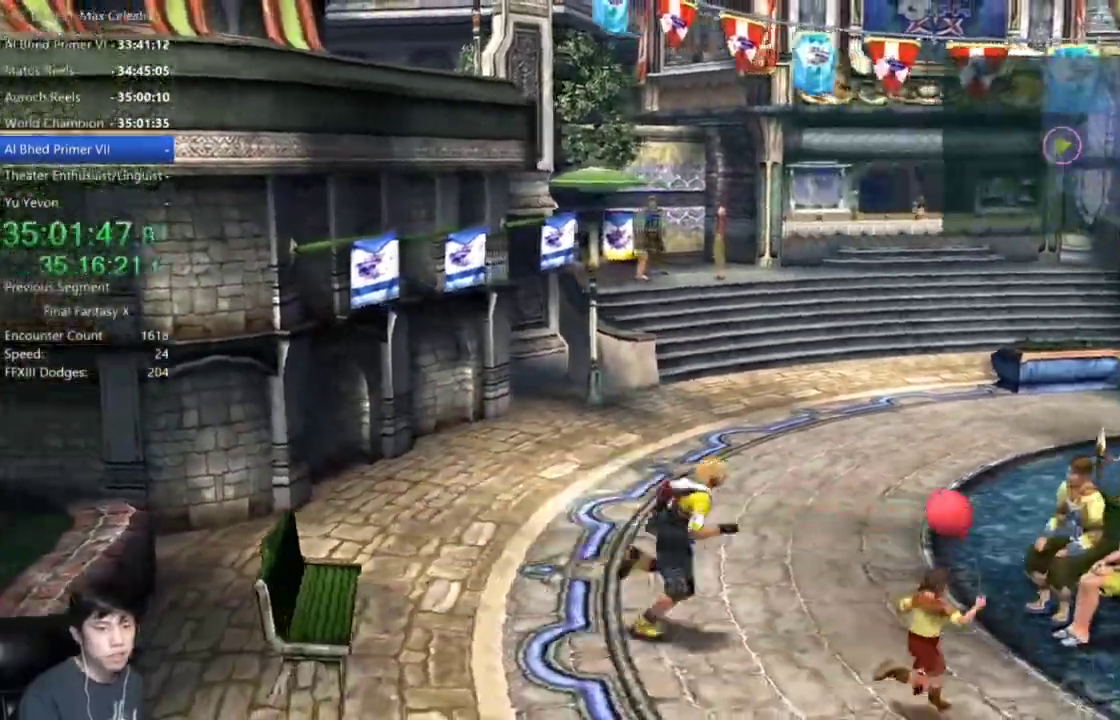
{"buttons": [], "left_stick": "right", "right_stick": "center", "events": [[200, "left_stick", "down-right"], [267, "left_stick", "right"]]}
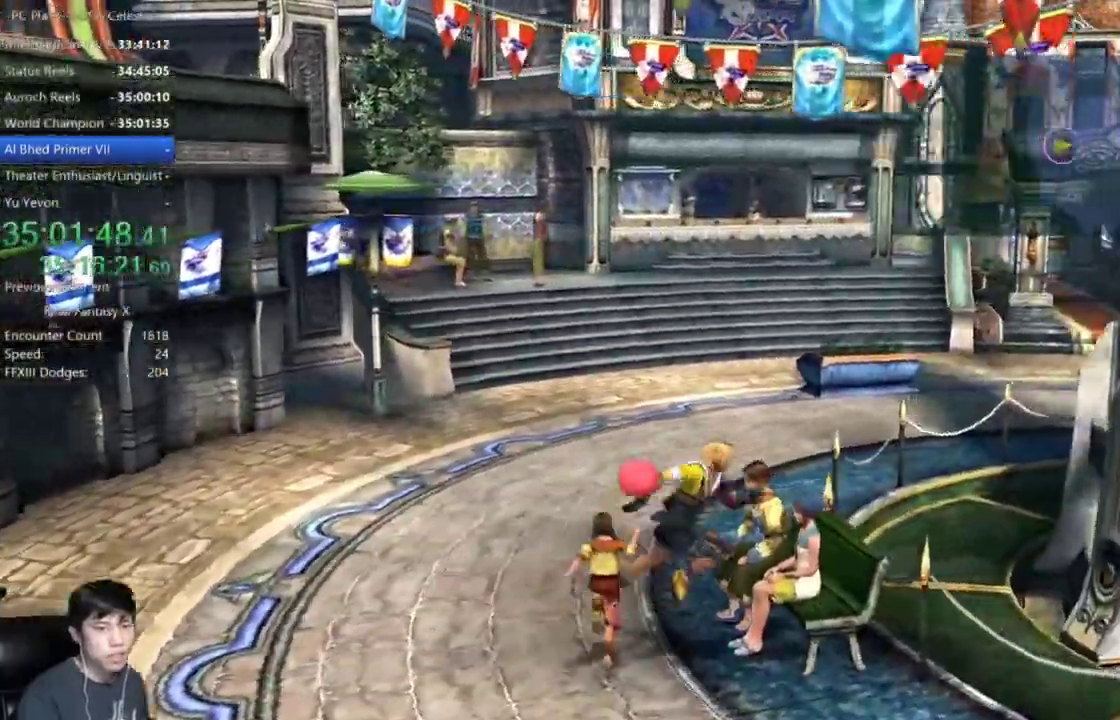
{"buttons": [], "left_stick": "down", "right_stick": "center", "events": [[33, "left_stick", "down-right"], [267, "left_stick", "down"]]}